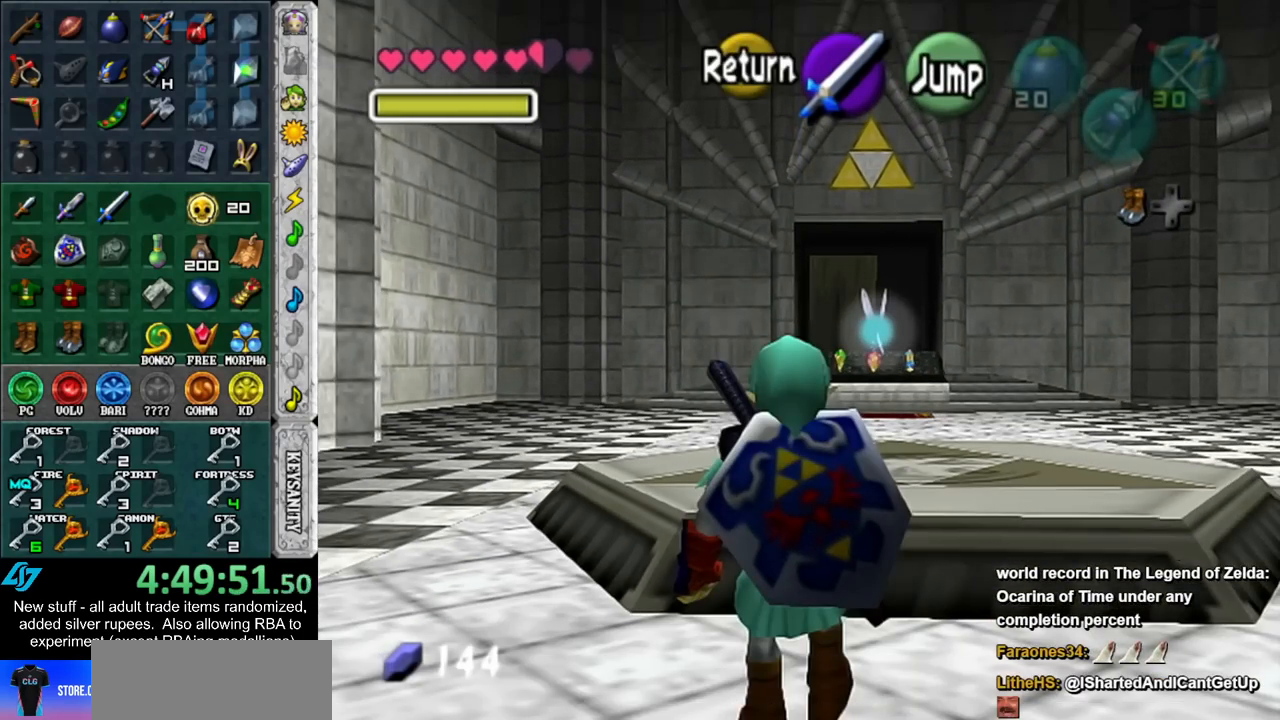
Gameplay with a controller (Nintendo layout); each line is a JSON object with the inputs held at the frame after it. "events" lists button and stick changes between this image and that frame as [ms after this image, input, new state], when the widget could be followed in between. Not read: L3 R3.
{"buttons": [], "left_stick": "center", "right_stick": "center", "events": [[50, "L1", "up"], [150, "left_stick", "center"]]}
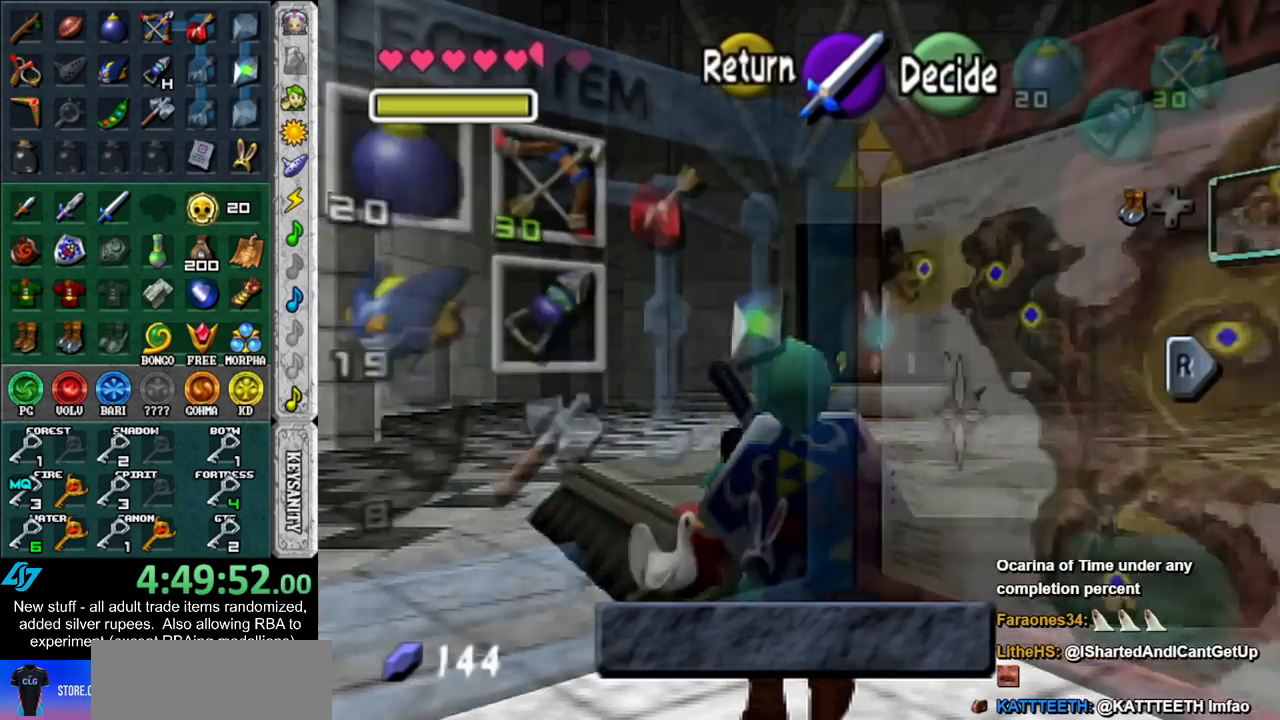
{"buttons": [], "left_stick": "center", "right_stick": "center", "events": [[233, "R1", "down"], [417, "R1", "up"]]}
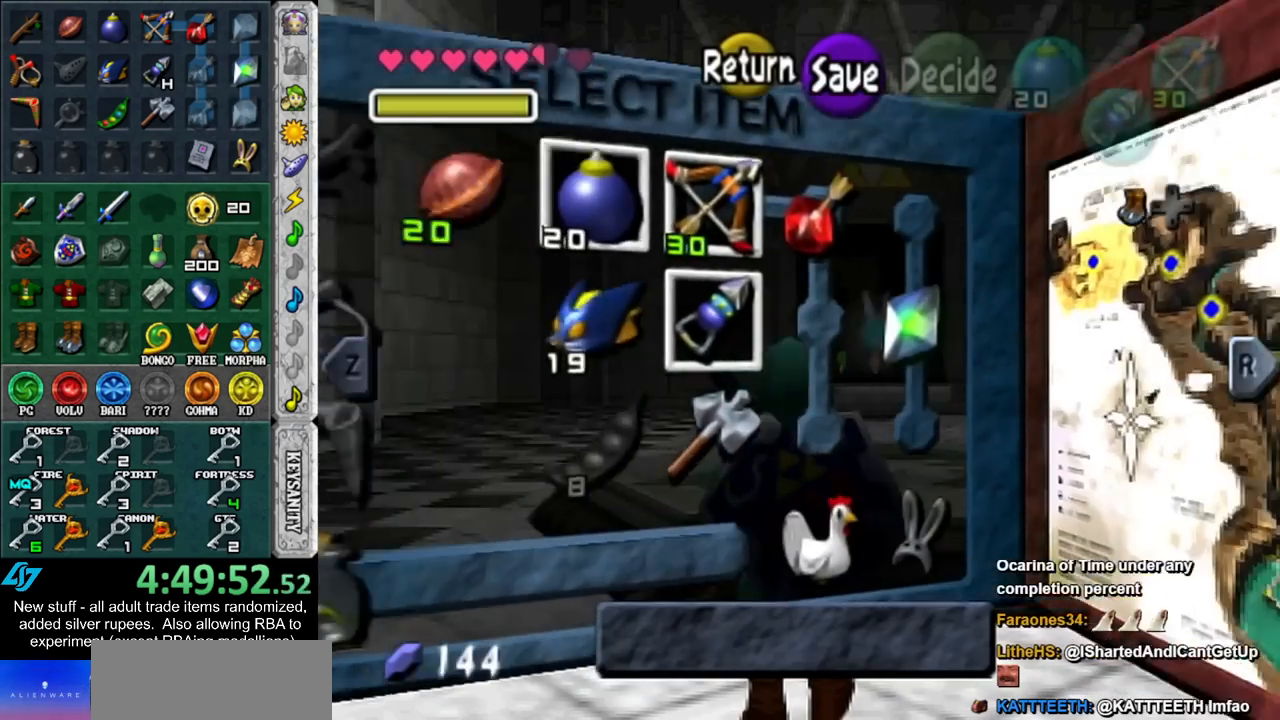
{"buttons": ["L1"], "left_stick": "center", "right_stick": "center", "events": [[483, "L1", "down"]]}
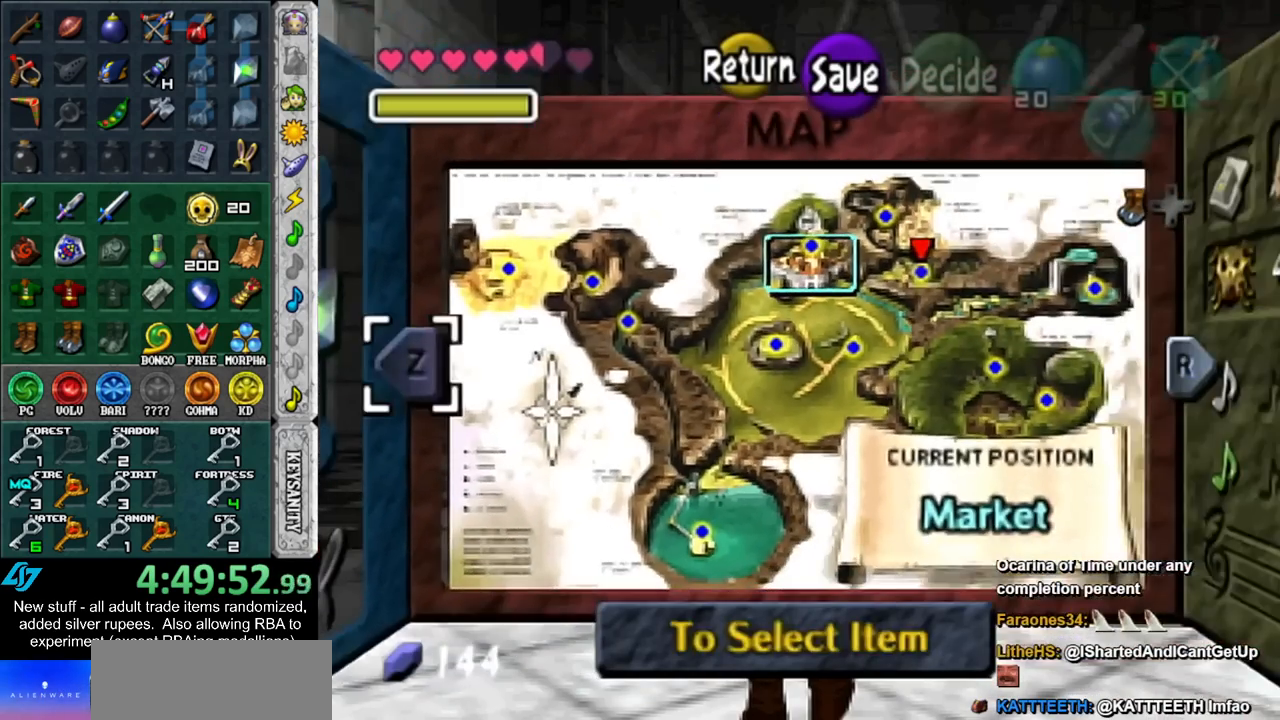
{"buttons": [], "left_stick": "center", "right_stick": "center", "events": [[200, "L1", "up"]]}
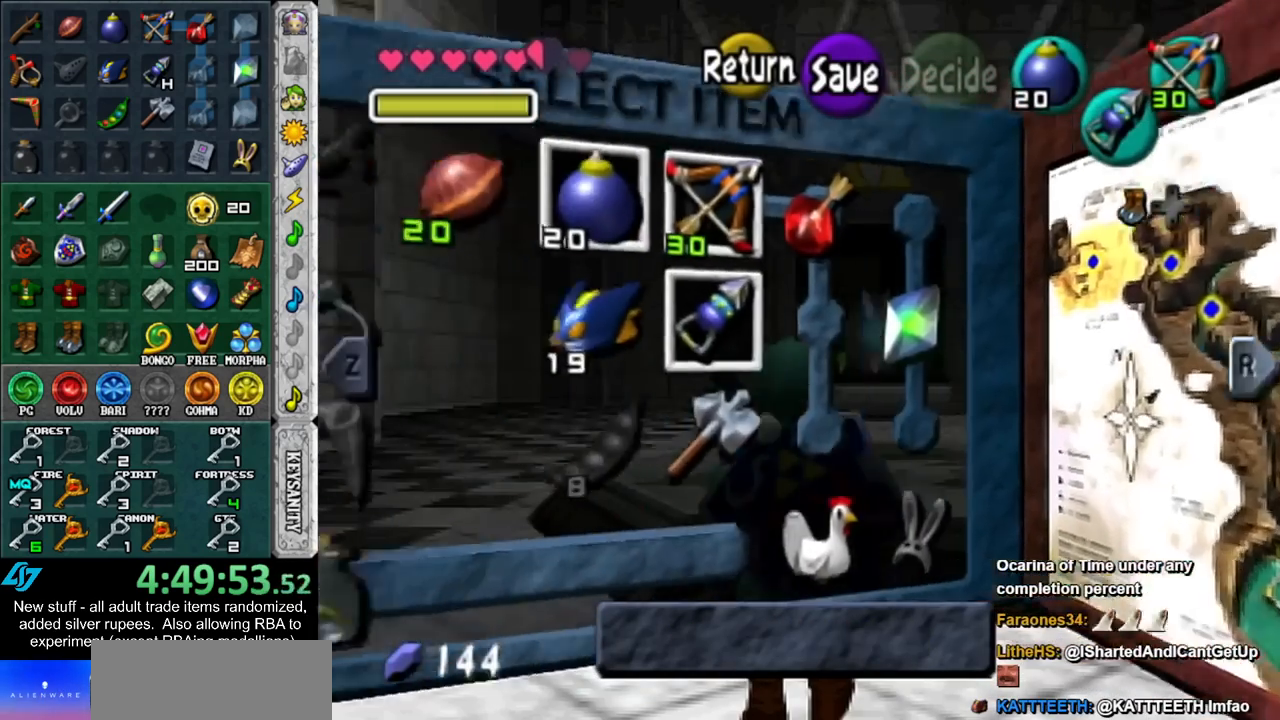
{"buttons": [], "left_stick": "down", "right_stick": "center", "events": [[150, "left_stick", "down-left"], [333, "left_stick", "center"], [400, "left_stick", "down"]]}
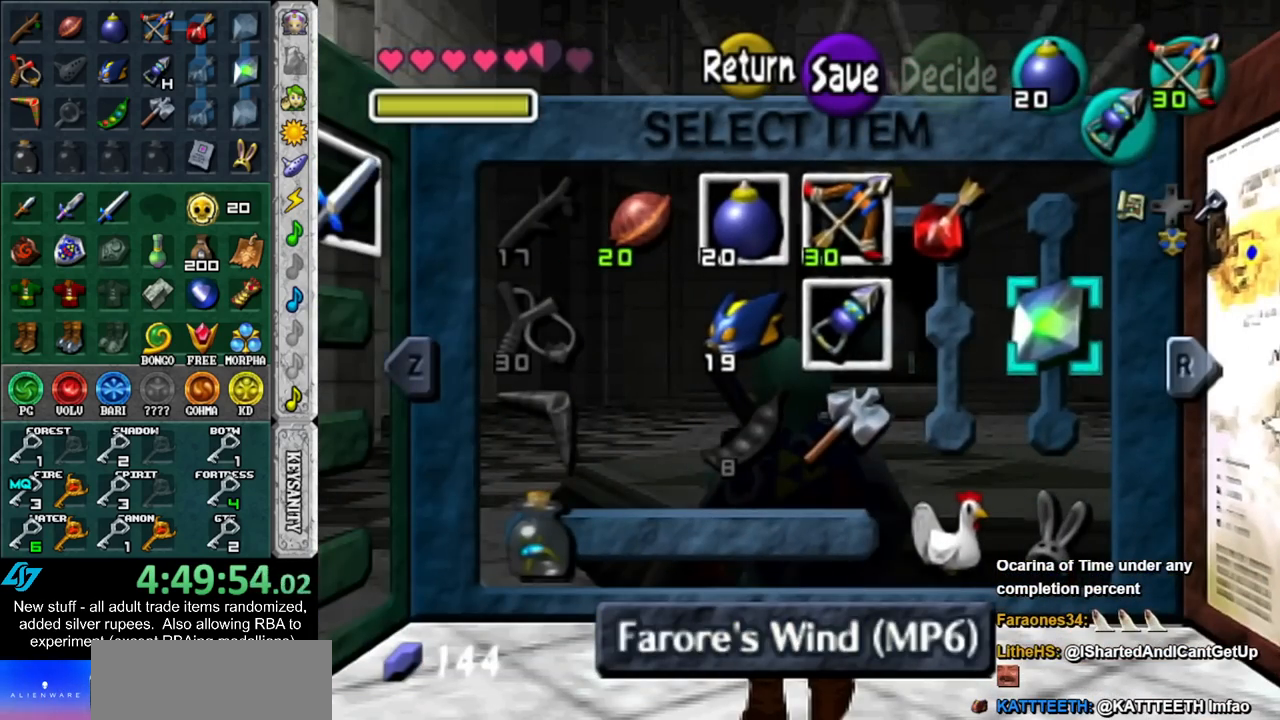
{"buttons": [], "left_stick": "center", "right_stick": "center", "events": [[83, "left_stick", "center"], [150, "left_stick", "down"], [200, "left_stick", "down-left"], [367, "left_stick", "center"]]}
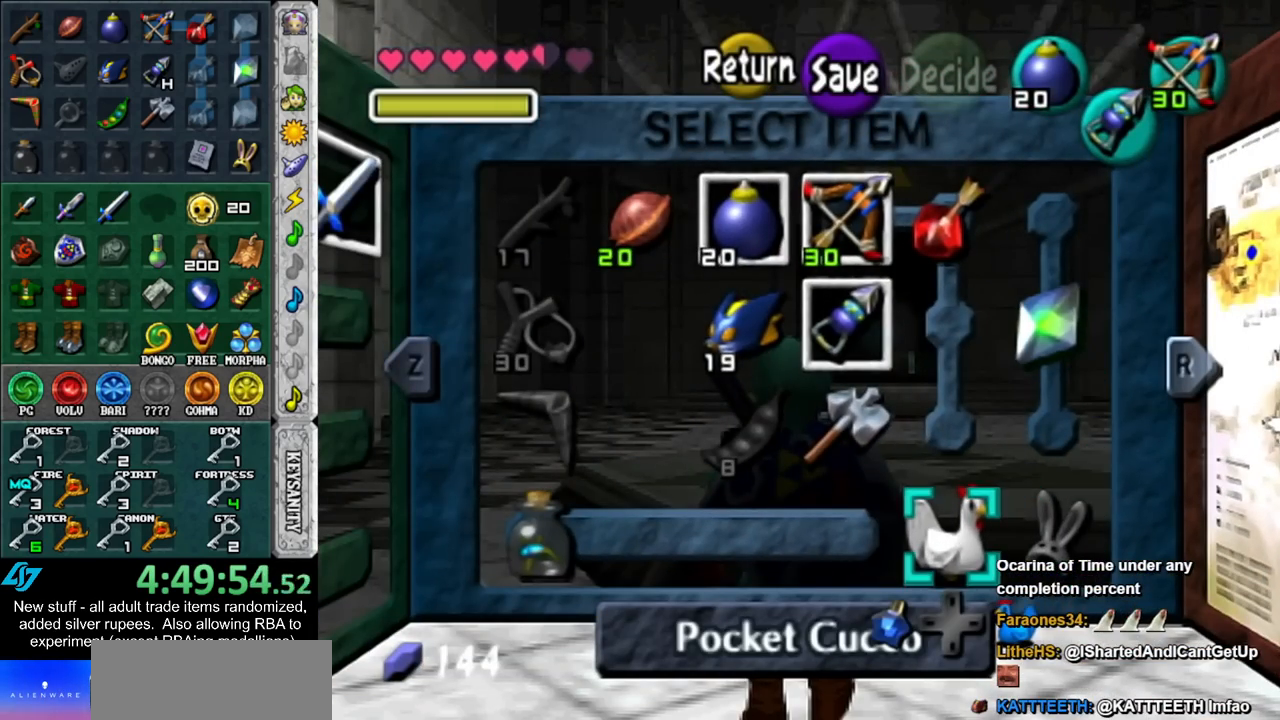
{"buttons": [], "left_stick": "center", "right_stick": "center", "events": [[333, "DPAD_LEFT", "down"], [450, "DPAD_LEFT", "up"]]}
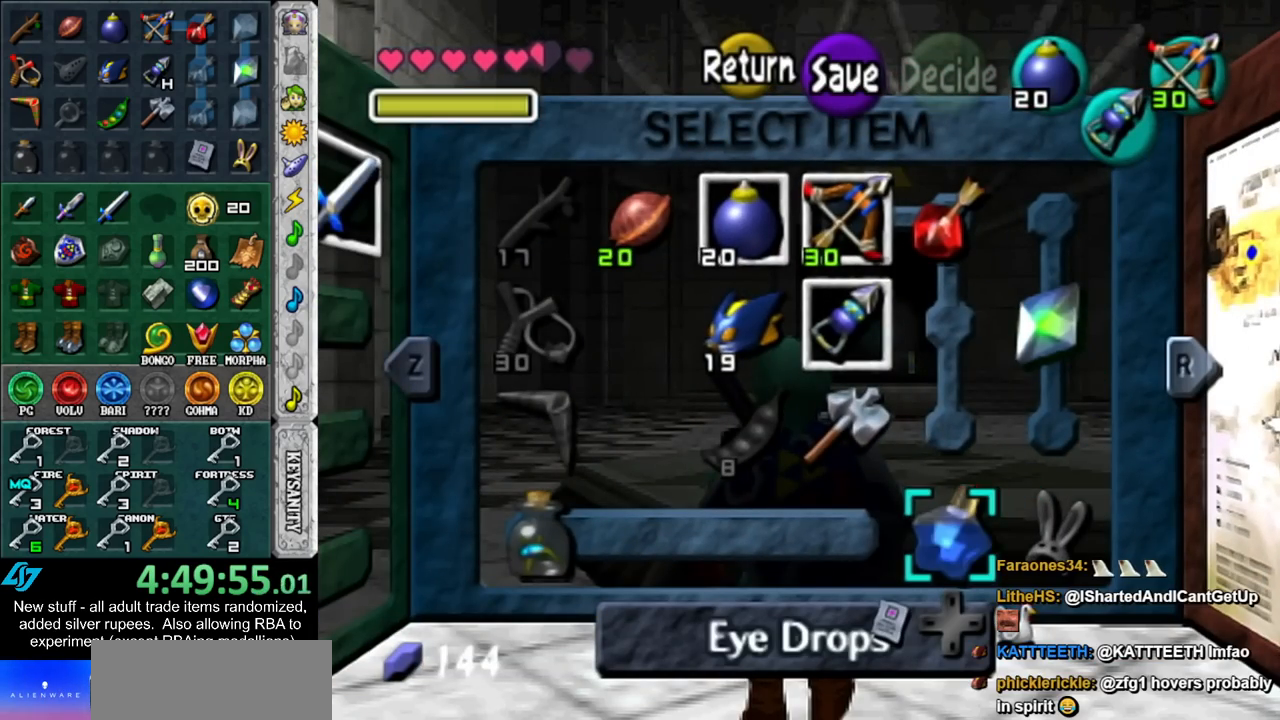
{"buttons": [], "left_stick": "center", "right_stick": "center", "events": []}
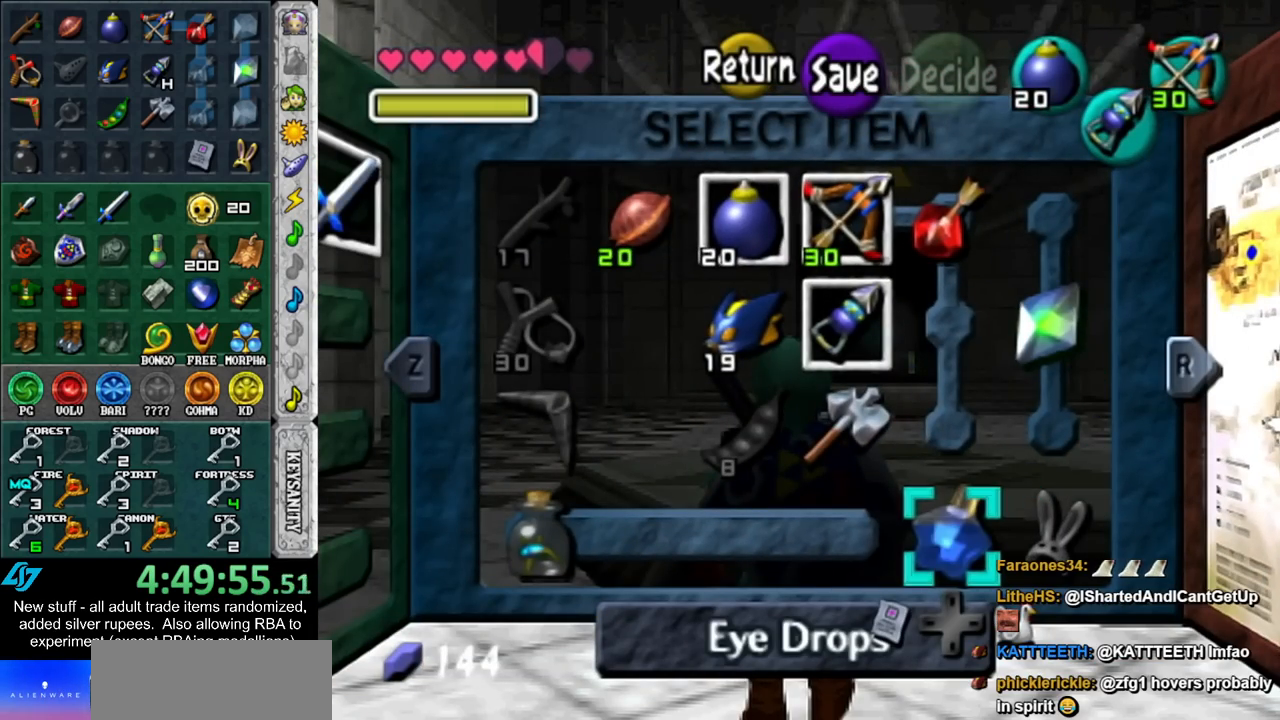
{"buttons": [], "left_stick": "center", "right_stick": "center", "events": [[83, "DPAD_RIGHT", "down"], [200, "DPAD_RIGHT", "up"]]}
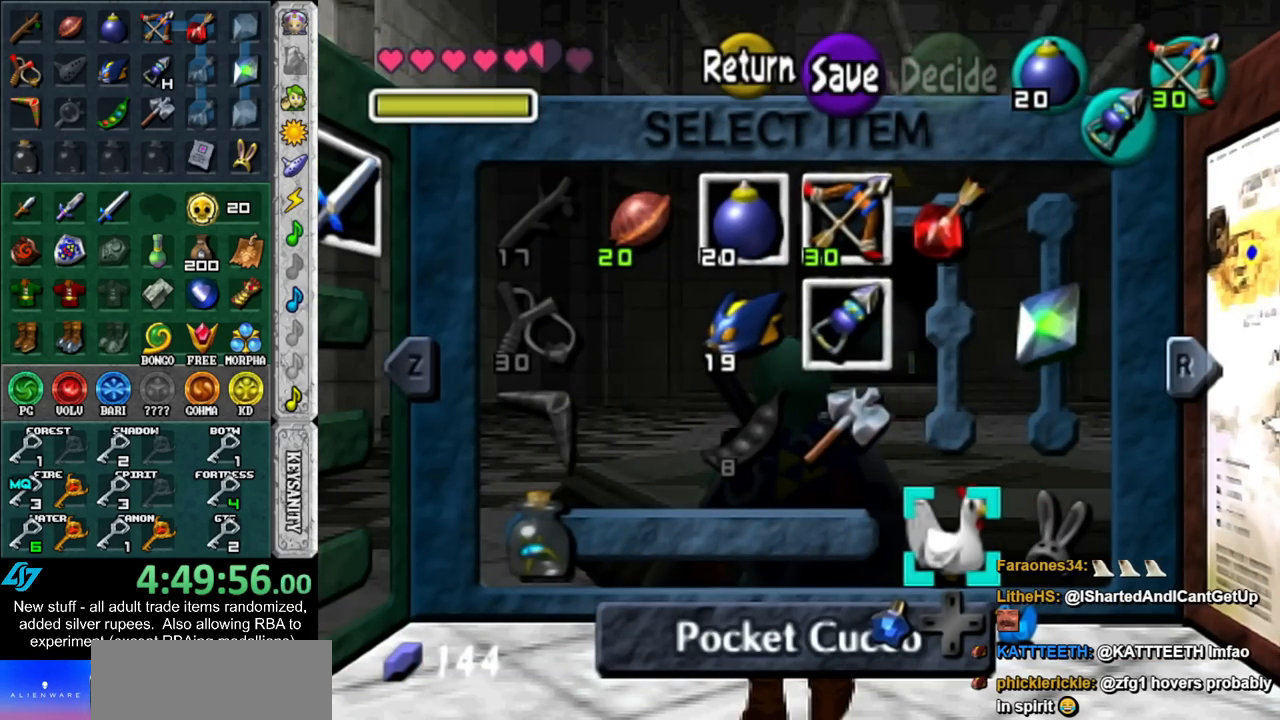
{"buttons": [], "left_stick": "center", "right_stick": "center", "events": [[400, "DPAD_RIGHT", "down"], [483, "DPAD_RIGHT", "up"]]}
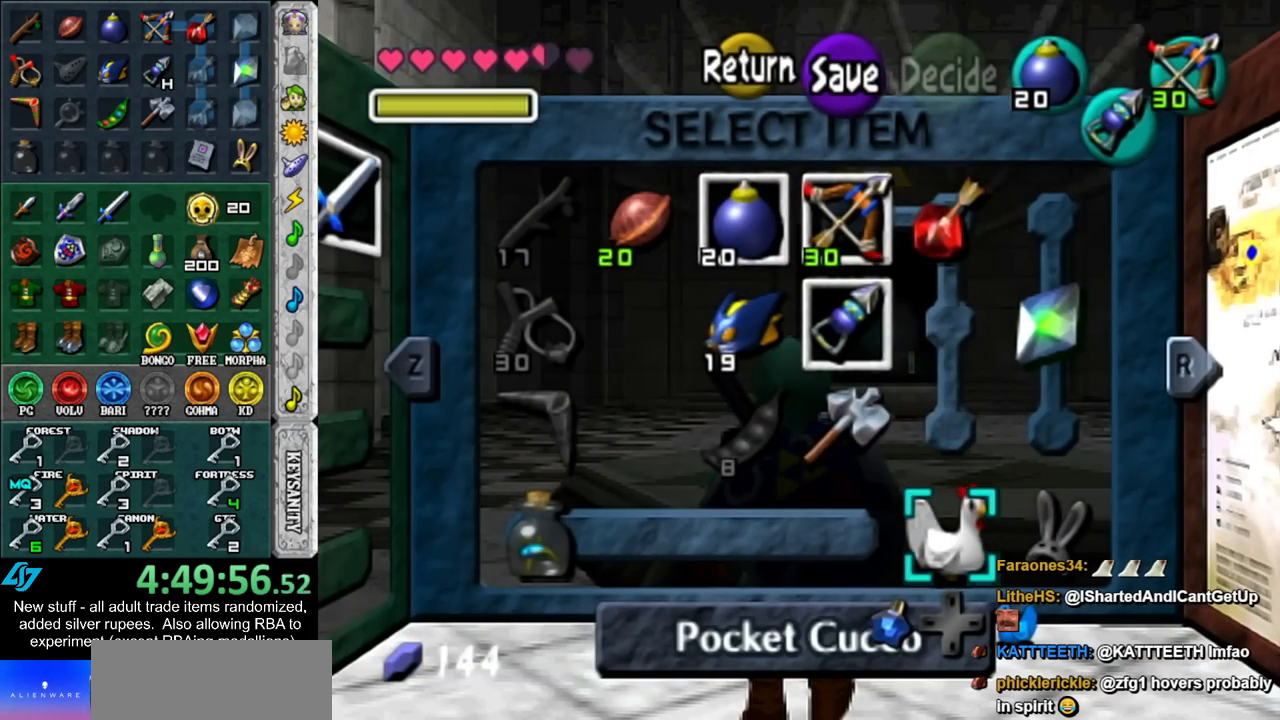
{"buttons": [], "left_stick": "center", "right_stick": "center", "events": []}
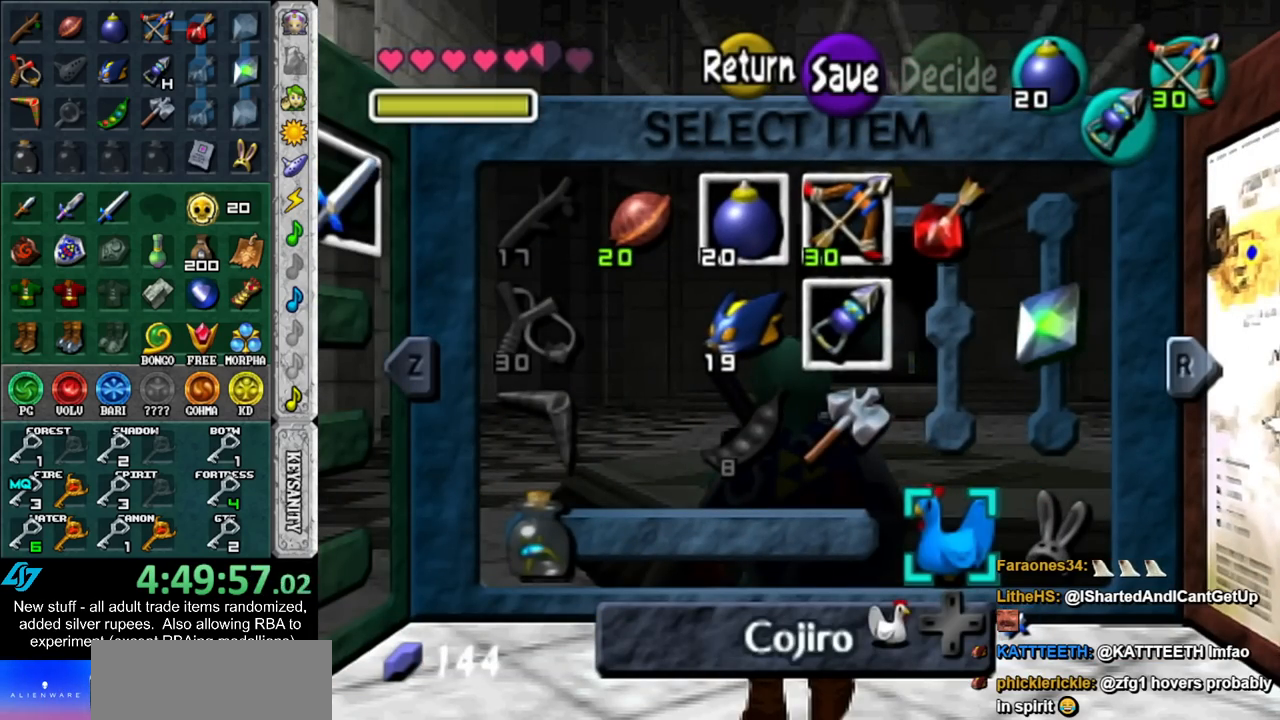
{"buttons": [], "left_stick": "center", "right_stick": "center", "events": [[117, "DPAD_RIGHT", "down"], [233, "DPAD_RIGHT", "up"]]}
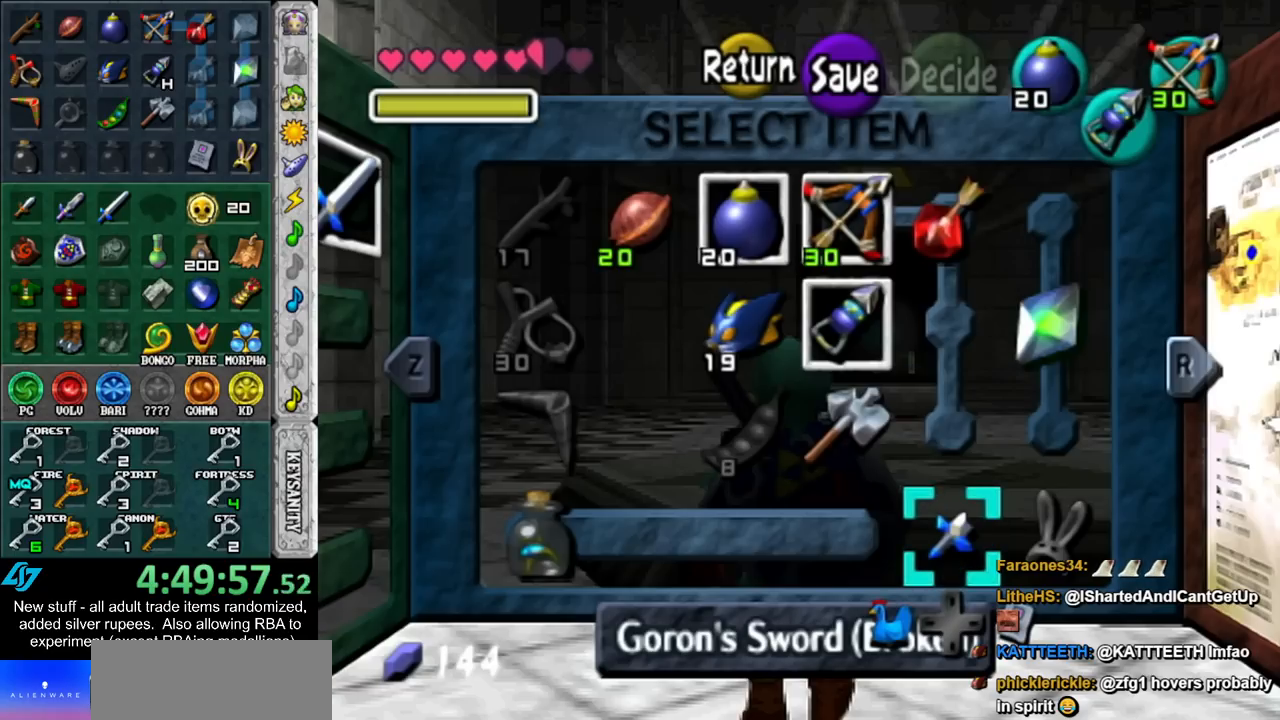
{"buttons": [], "left_stick": "center", "right_stick": "center", "events": []}
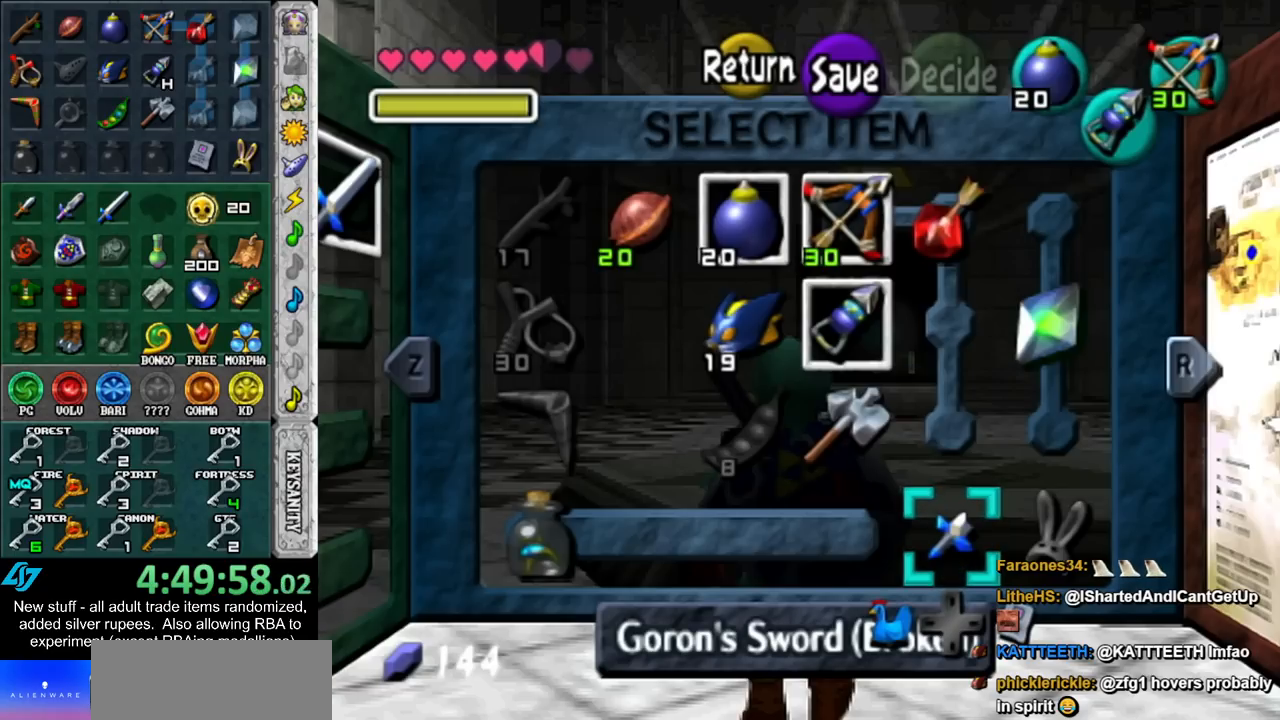
{"buttons": [], "left_stick": "center", "right_stick": "center", "events": [[233, "DPAD_RIGHT", "down"], [333, "DPAD_RIGHT", "up"]]}
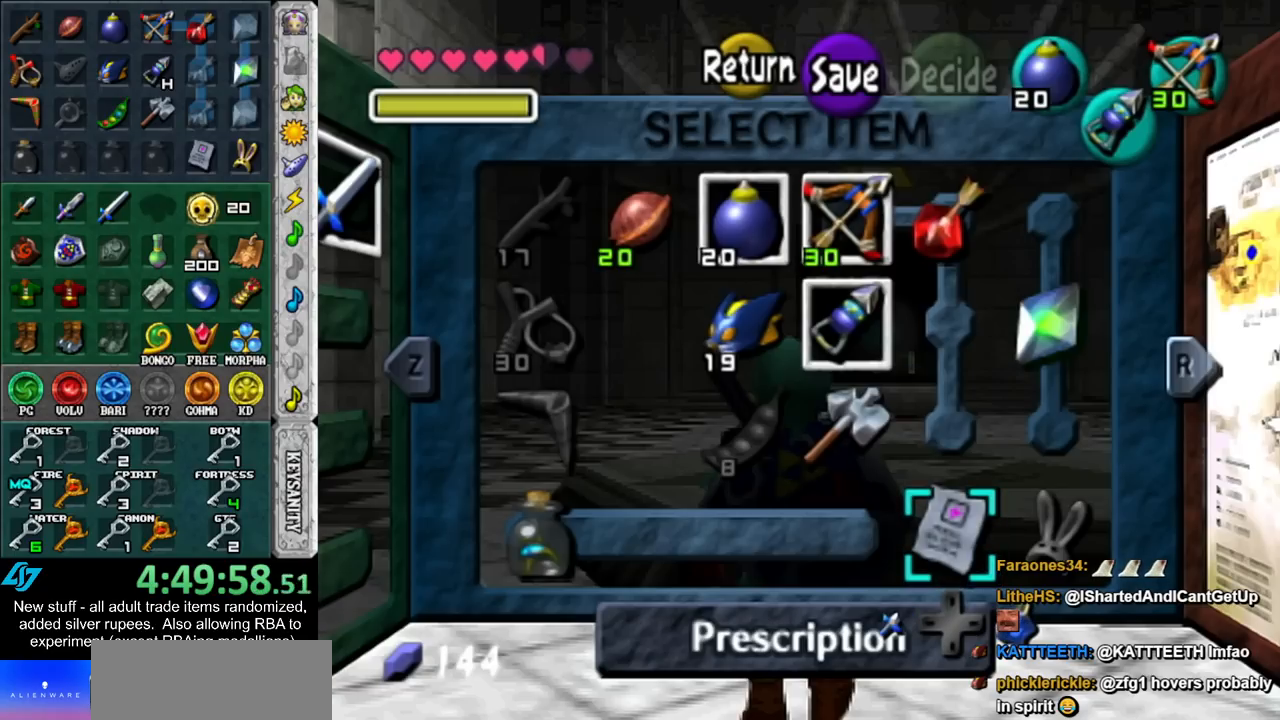
{"buttons": [], "left_stick": "center", "right_stick": "center", "events": []}
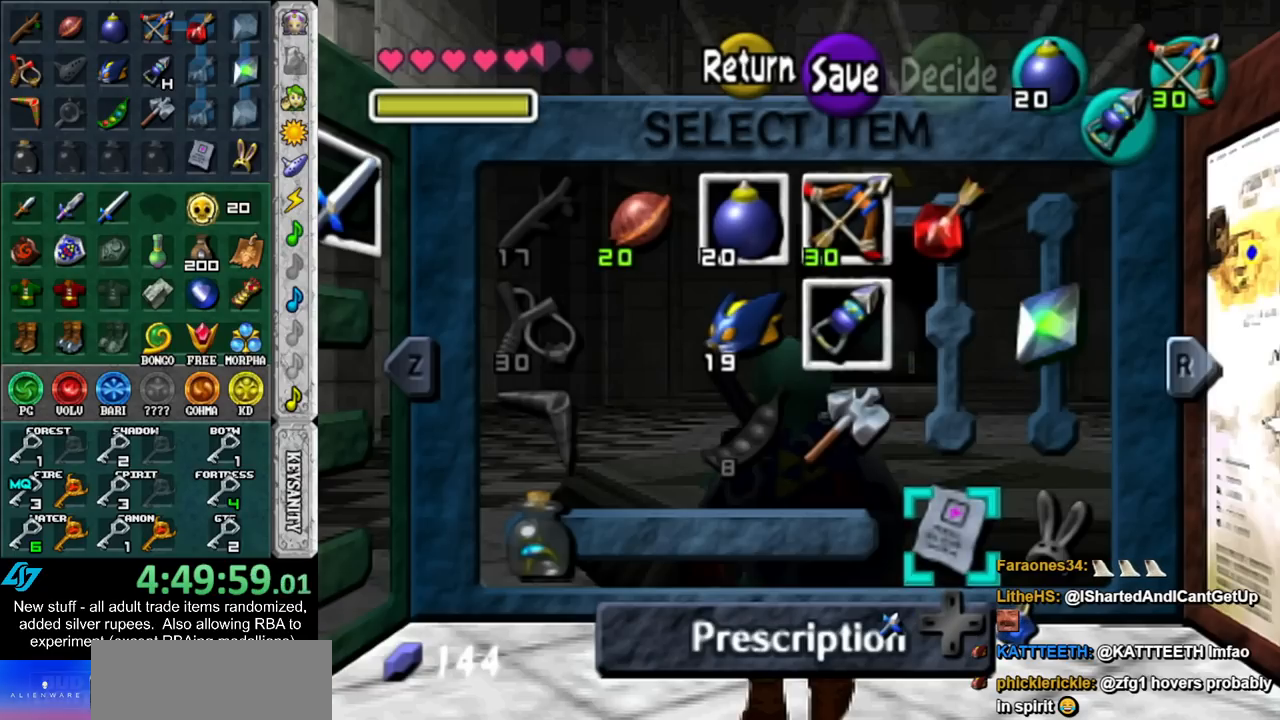
{"buttons": [], "left_stick": "center", "right_stick": "center", "events": []}
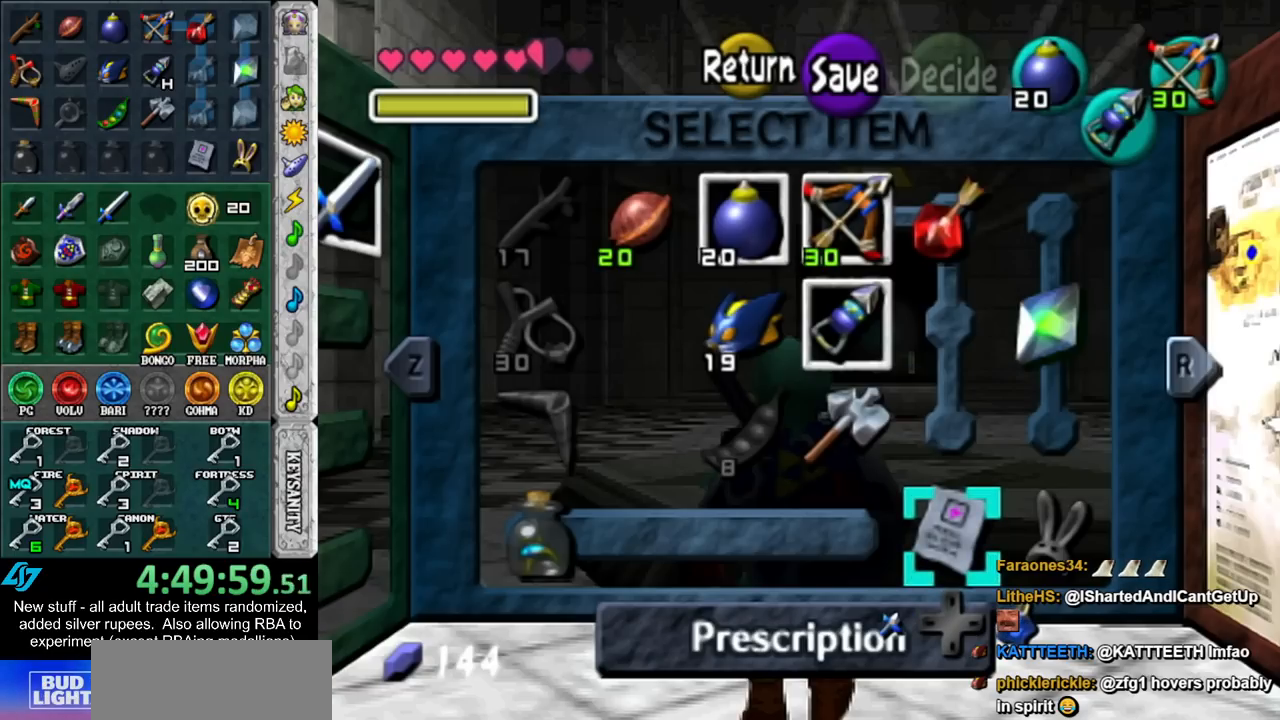
{"buttons": ["L1"], "left_stick": "down", "right_stick": "center", "events": [[83, "START", "down"], [233, "L1", "down"], [233, "START", "up"], [300, "left_stick", "down"]]}
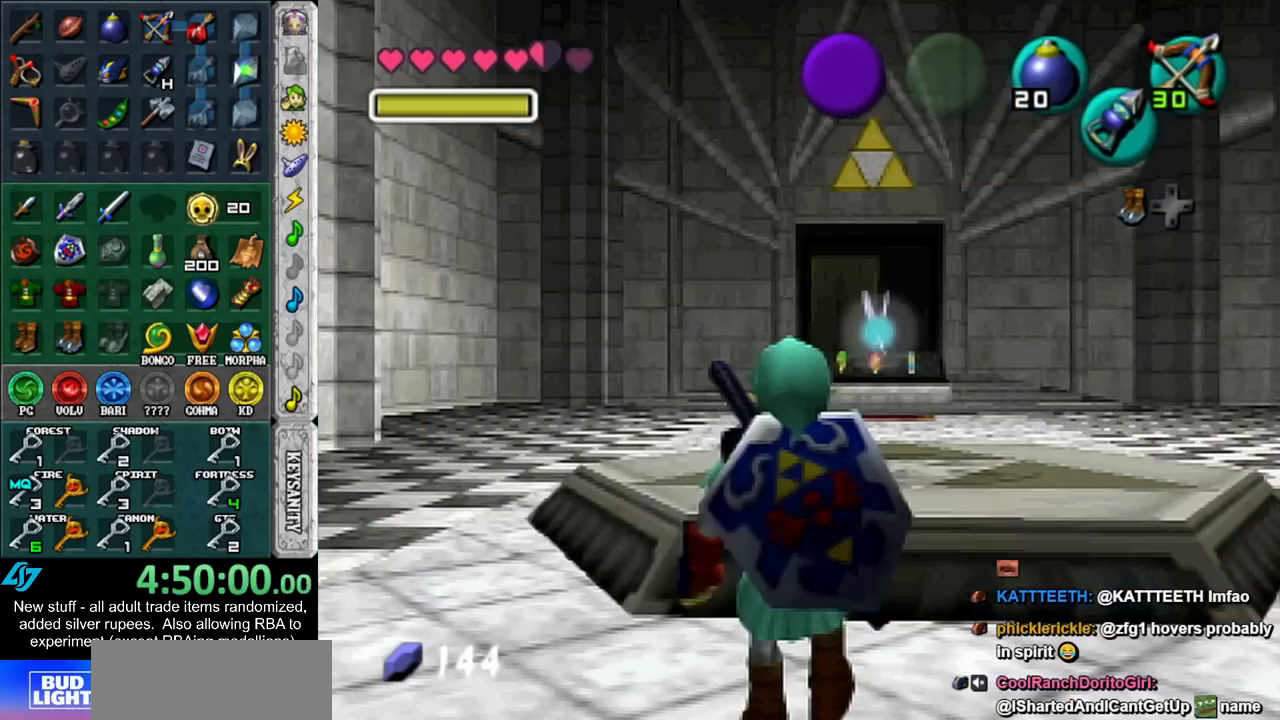
{"buttons": ["L1"], "left_stick": "down", "right_stick": "center", "events": []}
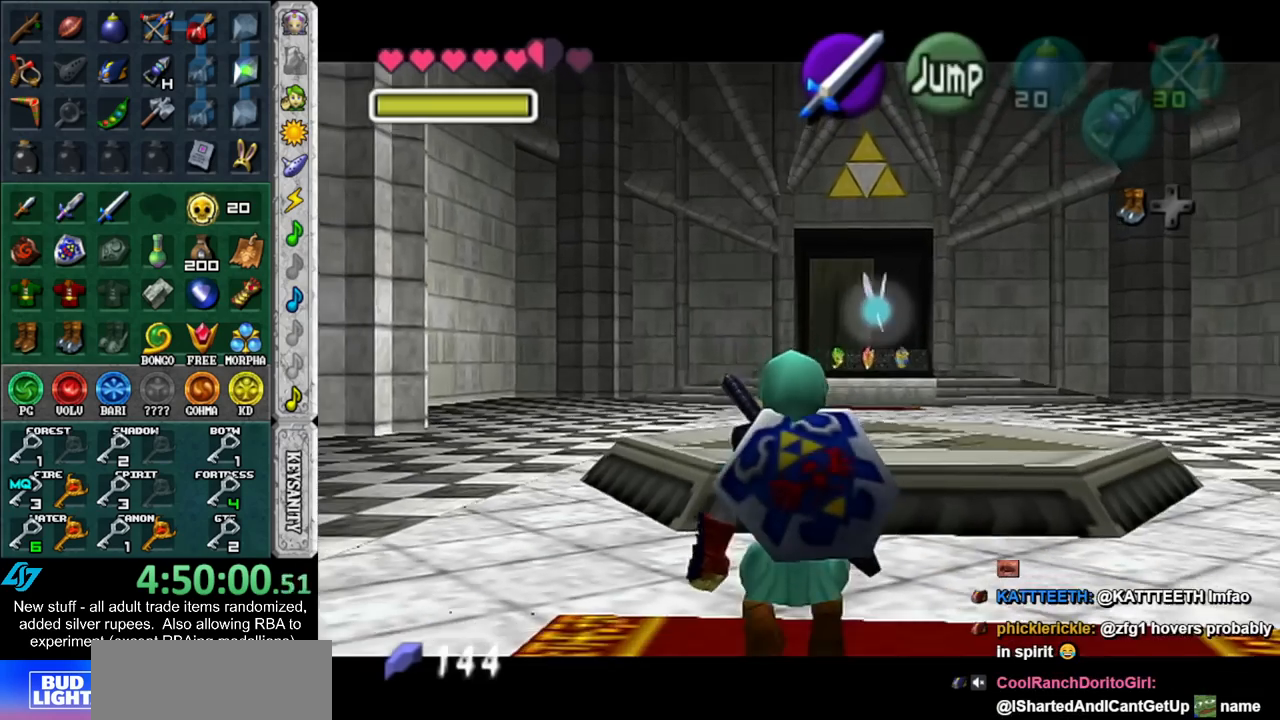
{"buttons": ["L1"], "left_stick": "down", "right_stick": "center", "events": []}
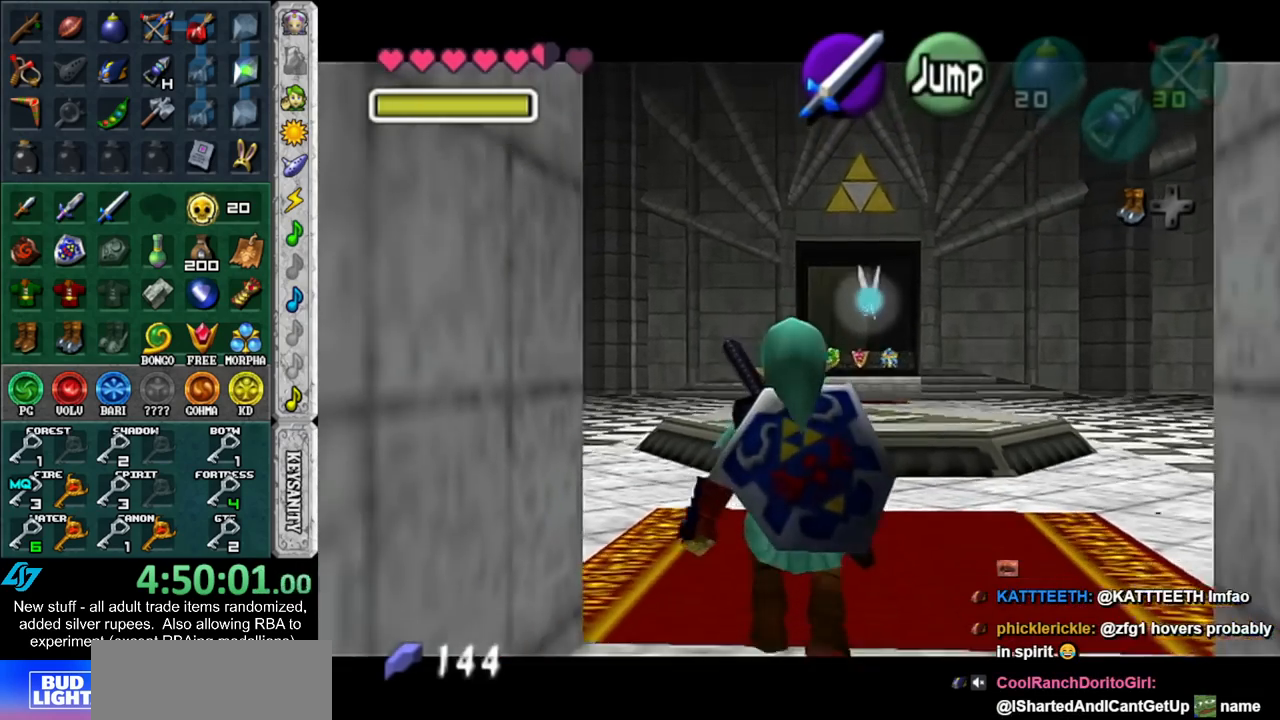
{"buttons": ["L1"], "left_stick": "down", "right_stick": "center", "events": []}
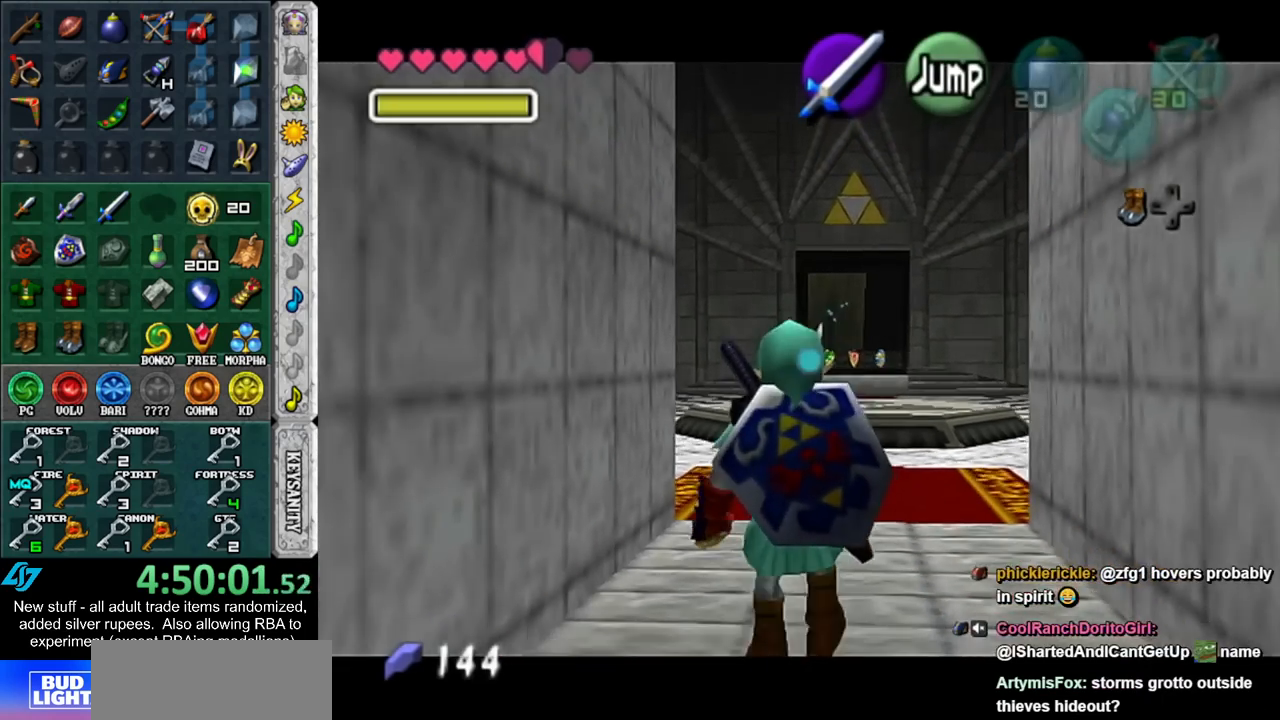
{"buttons": ["L1"], "left_stick": "down", "right_stick": "center", "events": []}
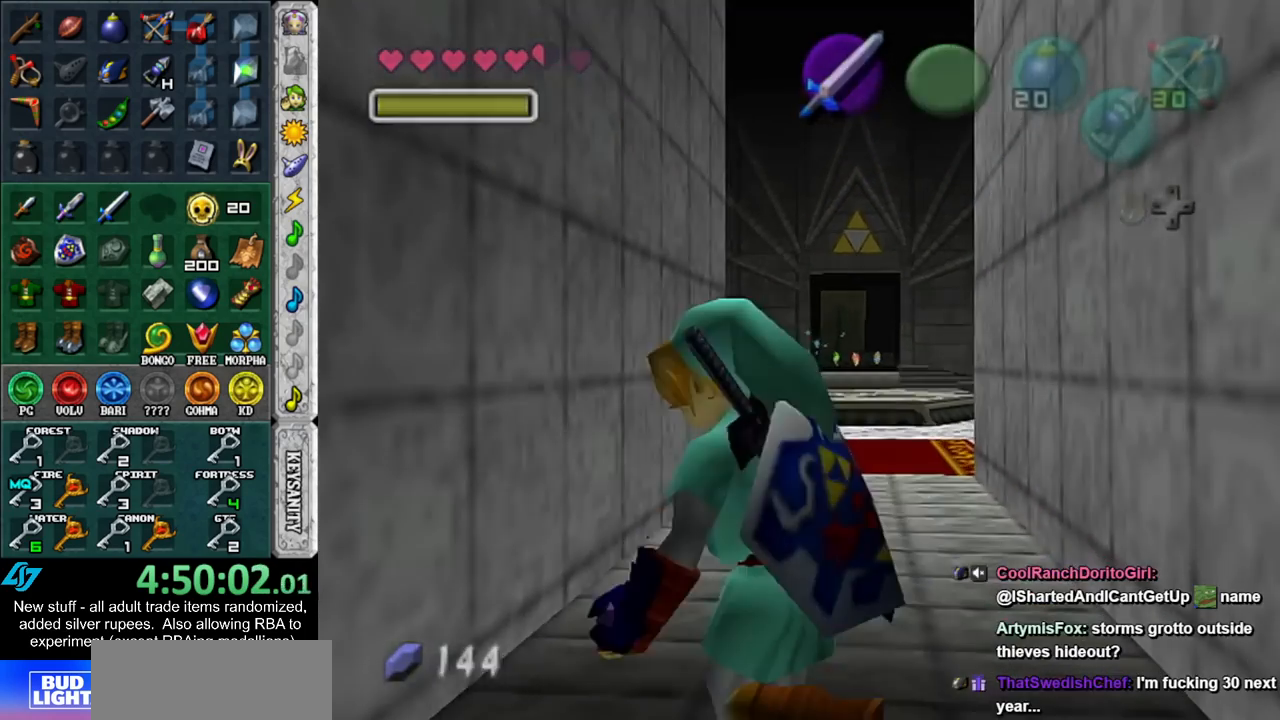
{"buttons": ["L1"], "left_stick": "down", "right_stick": "center", "events": []}
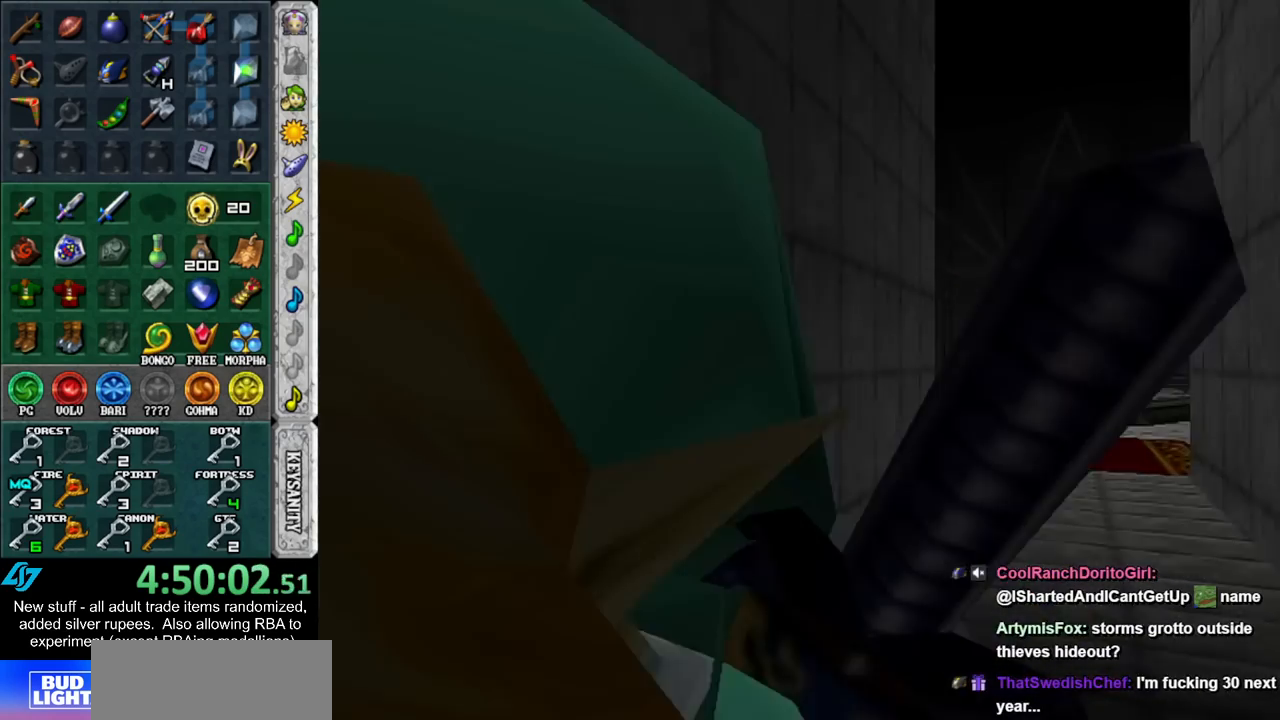
{"buttons": ["L1"], "left_stick": "down", "right_stick": "center", "events": []}
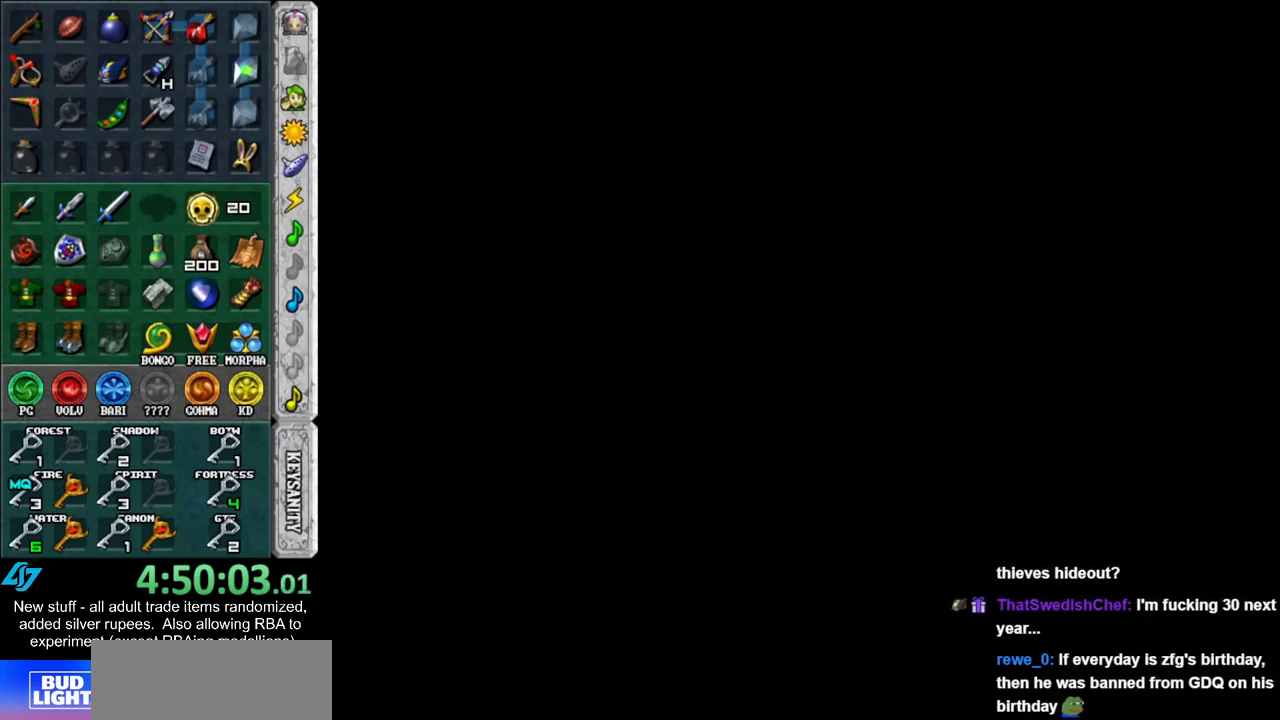
{"buttons": ["L1"], "left_stick": "down", "right_stick": "center", "events": []}
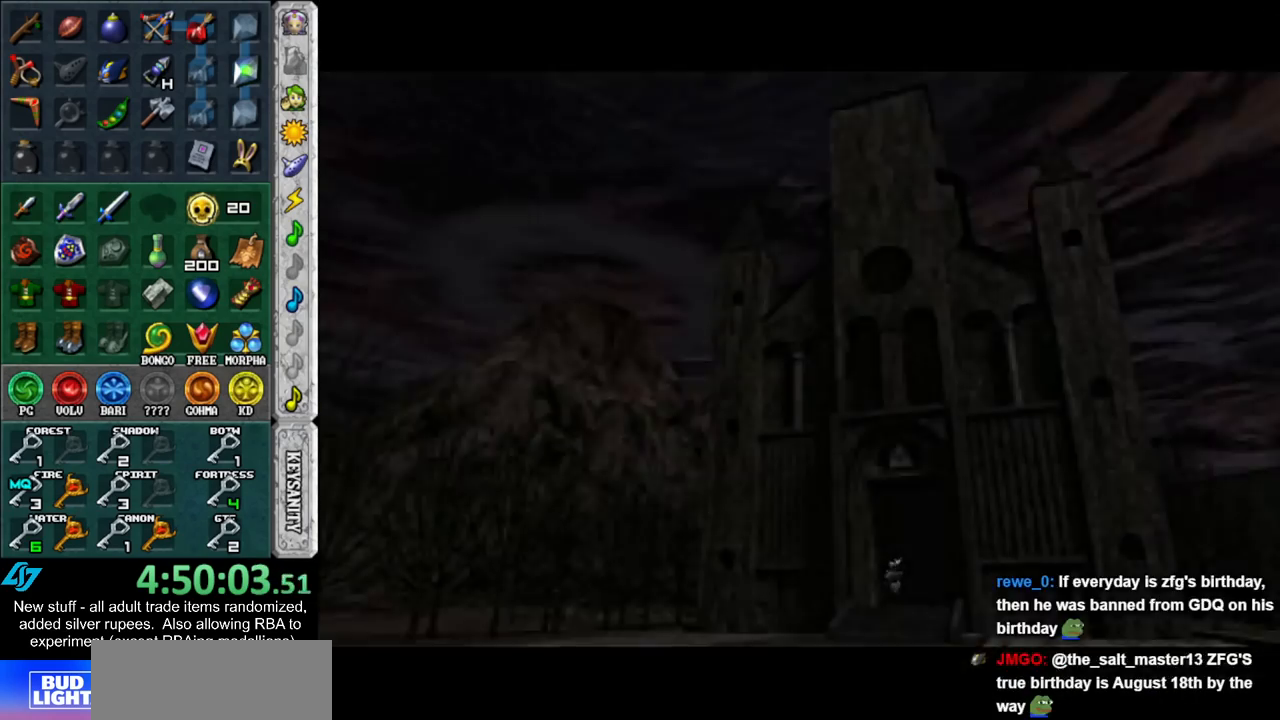
{"buttons": [], "left_stick": "down", "right_stick": "center", "events": [[300, "L1", "up"]]}
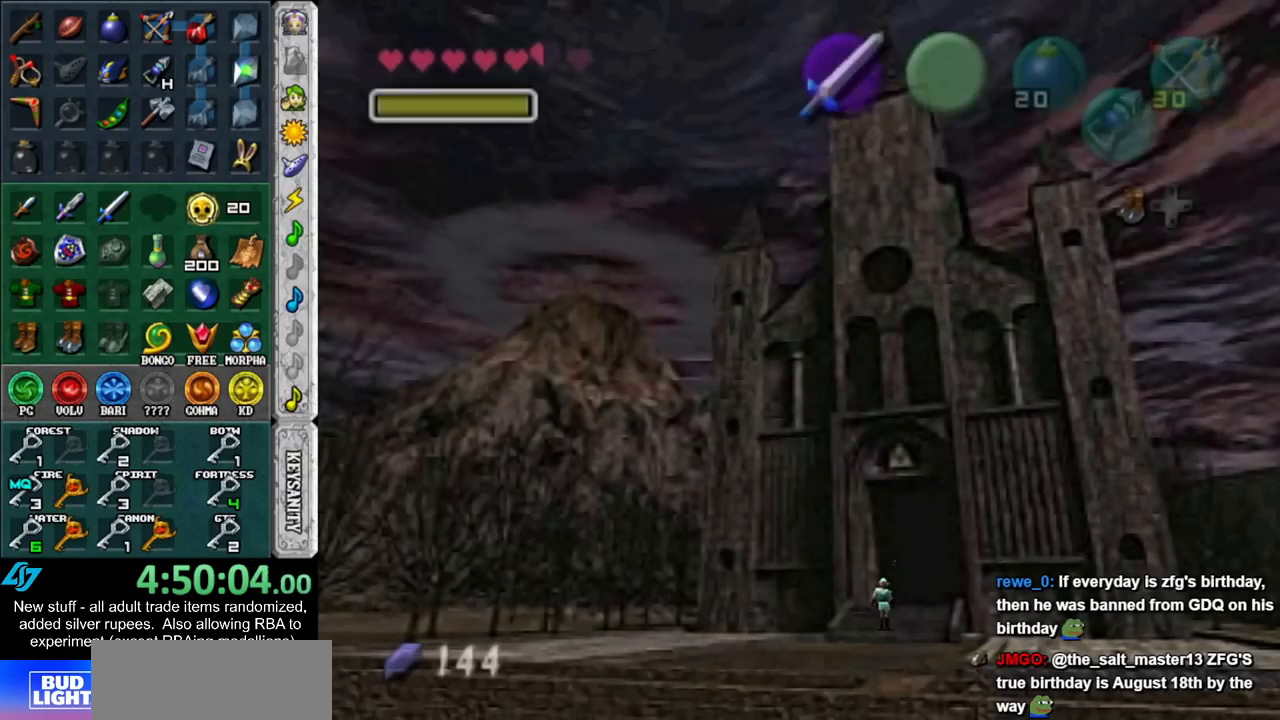
{"buttons": [], "left_stick": "down", "right_stick": "center", "events": [[167, "A", "down"], [267, "A", "up"], [367, "A", "down"], [417, "A", "up"]]}
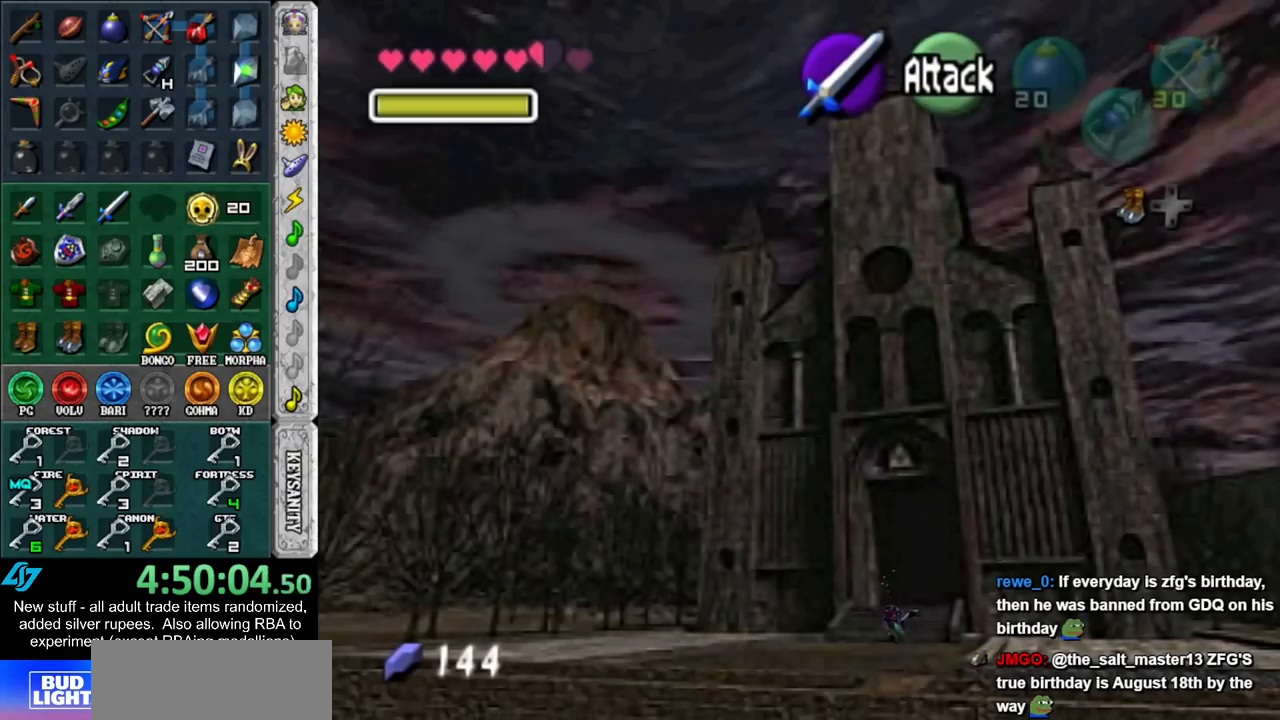
{"buttons": ["A"], "left_stick": "down", "right_stick": "center", "events": [[383, "A", "down"]]}
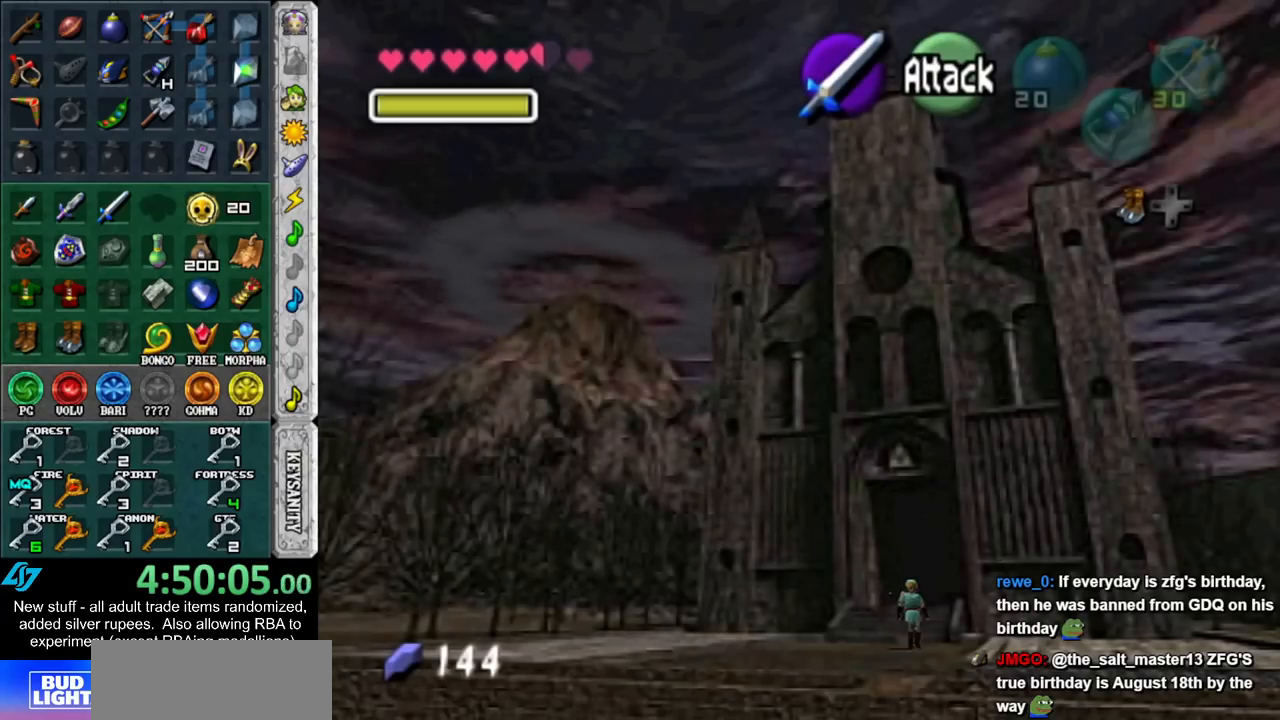
{"buttons": [], "left_stick": "down", "right_stick": "center", "events": [[17, "A", "up"]]}
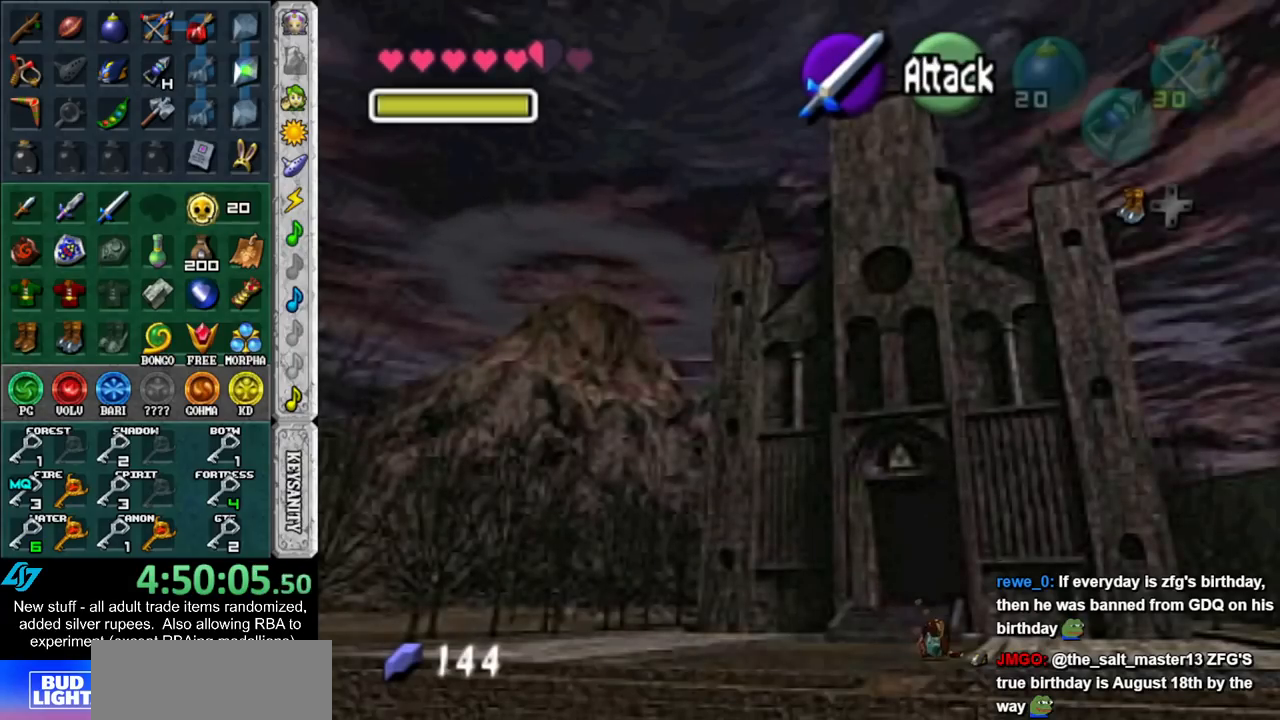
{"buttons": [], "left_stick": "down", "right_stick": "center", "events": [[167, "A", "down"], [300, "A", "up"]]}